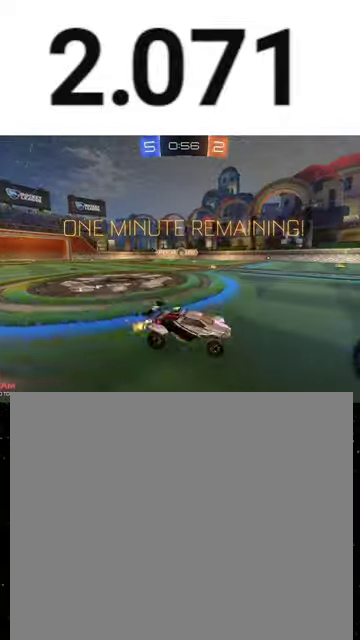
Gameplay with a controller (Xbox layout); each line is a JSON object with the inputs held at the frame after it. "events" lists button and stick changes between this image and that frame as [ms after this image, input, new state], when the widget could be followed in between. This overlay highlights the sticks when they move; stick clicks (L3 R3) are not distinguishable.
{"buttons": ["R2"], "left_stick": "down-right", "right_stick": "center", "events": [[367, "left_stick", "down-left"], [433, "left_stick", "down-right"]]}
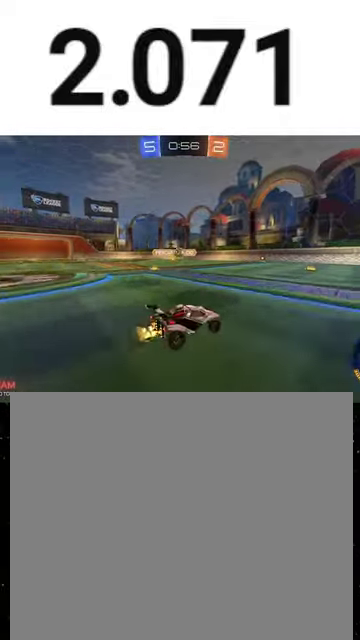
{"buttons": ["A", "R2"], "left_stick": "down", "right_stick": "center", "events": [[33, "L2", "down"], [33, "R2", "up"], [100, "left_stick", "down-left"], [167, "R2", "down"], [233, "L2", "up"], [433, "A", "down"], [500, "left_stick", "down"]]}
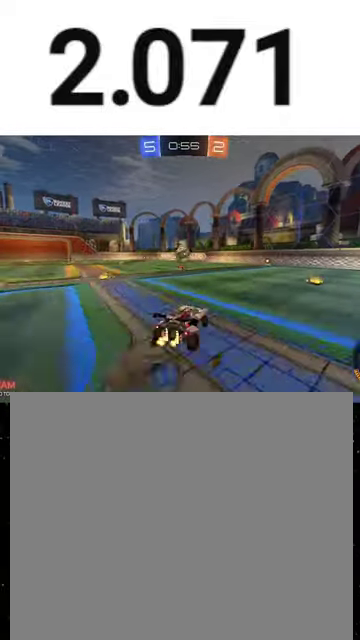
{"buttons": ["A", "X", "R1", "R2"], "left_stick": "down", "right_stick": "center", "events": [[67, "R1", "down"], [67, "left_stick", "down-right"], [200, "left_stick", "up"], [233, "A", "up"], [300, "R1", "up"], [367, "A", "down"], [367, "left_stick", "up-left"], [400, "R1", "down"], [433, "left_stick", "center"], [467, "X", "down"], [500, "left_stick", "down"]]}
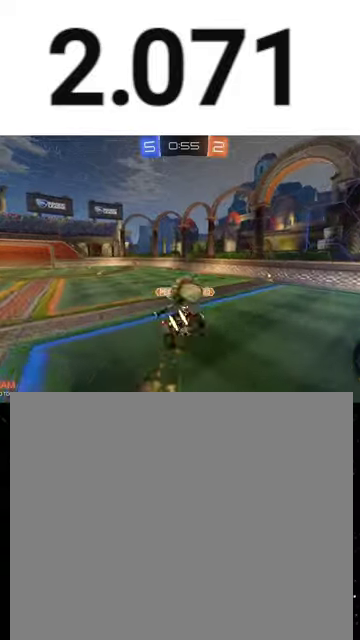
{"buttons": ["X", "Y", "R1", "R2"], "left_stick": "down", "right_stick": "center", "events": [[100, "A", "up"], [200, "left_stick", "down-left"], [367, "left_stick", "down"], [467, "Y", "down"]]}
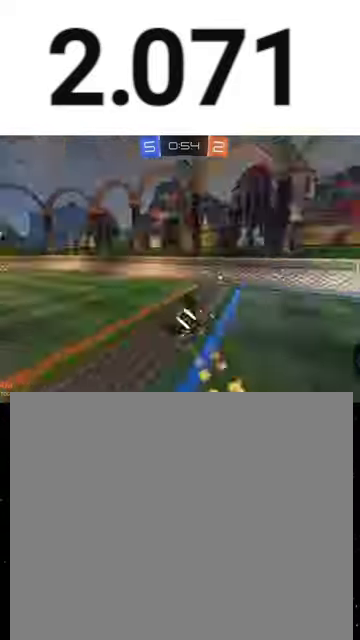
{"buttons": ["R2"], "left_stick": "right", "right_stick": "center", "events": [[67, "Y", "up"], [200, "X", "up"], [233, "R1", "up"], [233, "Y", "down"], [333, "Y", "up"], [367, "left_stick", "right"]]}
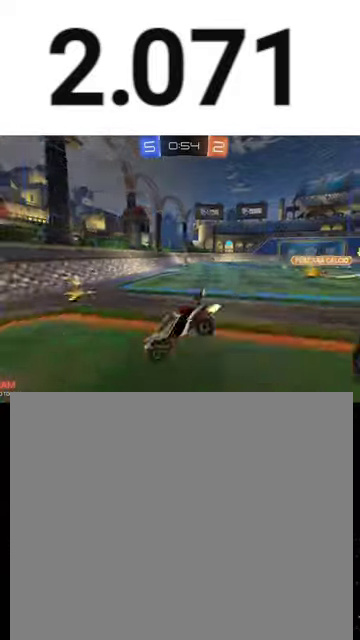
{"buttons": ["R2"], "left_stick": "left", "right_stick": "center", "events": [[200, "L1", "down"], [267, "L1", "up"], [500, "left_stick", "left"]]}
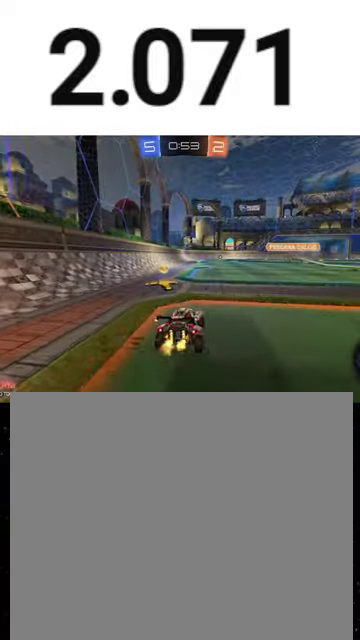
{"buttons": ["A", "R1", "R2"], "left_stick": "up-right", "right_stick": "center", "events": [[333, "R1", "down"], [367, "left_stick", "right"], [467, "left_stick", "up-right"], [500, "A", "down"]]}
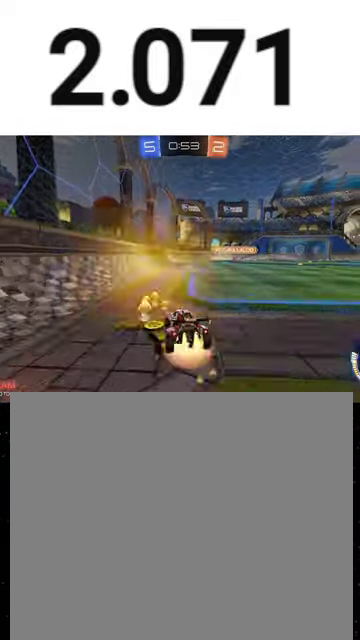
{"buttons": ["B", "Y", "R1", "R2"], "left_stick": "down-right", "right_stick": "center", "events": [[33, "A", "up"], [100, "A", "down"], [167, "A", "up"], [167, "B", "down"], [167, "left_stick", "down"], [200, "Y", "down"], [267, "B", "up"], [267, "Y", "up"], [300, "B", "down"], [300, "Y", "down"], [300, "left_stick", "down-right"]]}
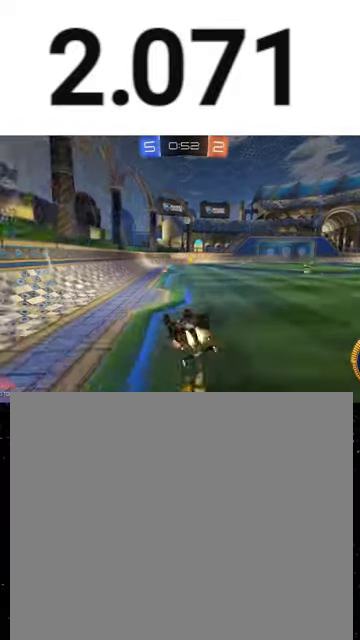
{"buttons": ["R1", "R2"], "left_stick": "center", "right_stick": "center", "events": [[33, "Y", "up"], [67, "B", "up"], [167, "B", "down"], [167, "Y", "down"], [267, "B", "up"], [267, "Y", "up"], [333, "B", "down"], [333, "Y", "down"], [467, "left_stick", "center"], [500, "B", "up"], [500, "Y", "up"]]}
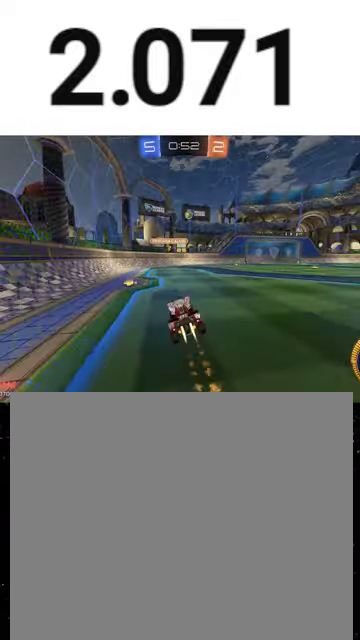
{"buttons": ["R2"], "left_stick": "center", "right_stick": "center", "events": [[67, "R1", "up"], [67, "left_stick", "right"], [400, "left_stick", "center"]]}
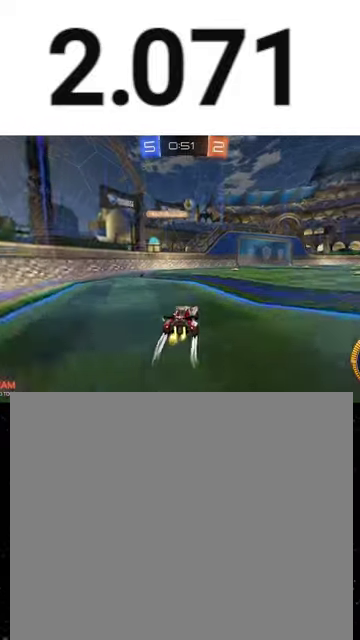
{"buttons": ["R2"], "left_stick": "center", "right_stick": "center", "events": [[233, "left_stick", "right"], [333, "R1", "down"], [467, "R1", "up"], [500, "left_stick", "center"]]}
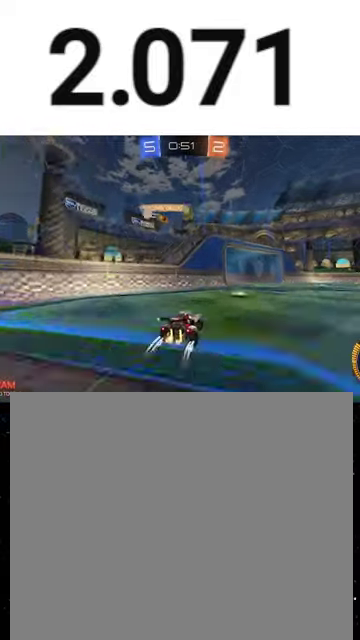
{"buttons": ["R2"], "left_stick": "center", "right_stick": "center", "events": [[367, "left_stick", "right"], [433, "left_stick", "center"]]}